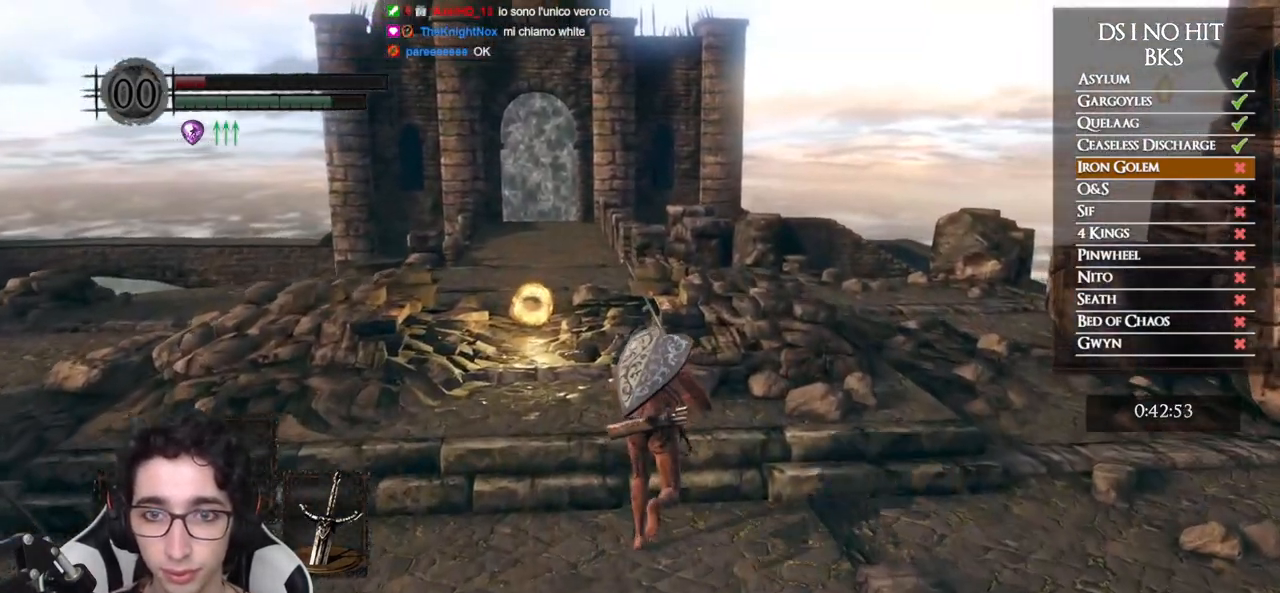
Gameplay with a controller (Xbox layout); each line is a JSON object with the inputs held at the frame after it. "events" lists button and stick changes between this image and that frame as [ms after this image, input, new state], when the widget could be followed in between.
{"buttons": ["B"], "left_stick": "up", "right_stick": "center", "events": []}
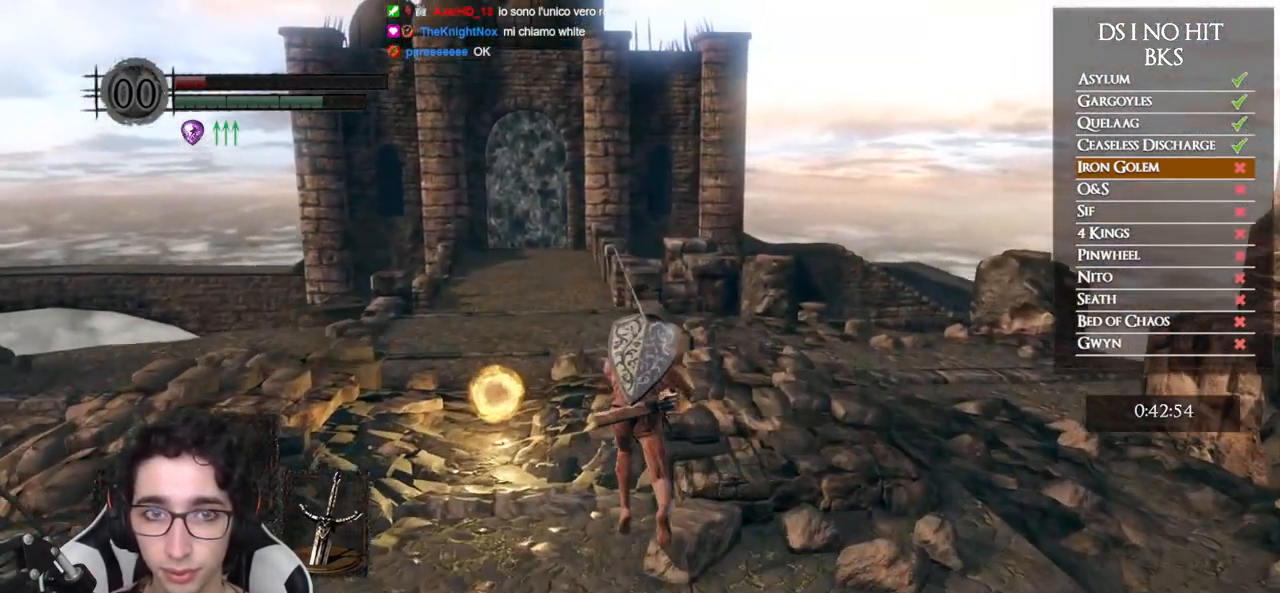
{"buttons": ["B"], "left_stick": "up", "right_stick": "center", "events": []}
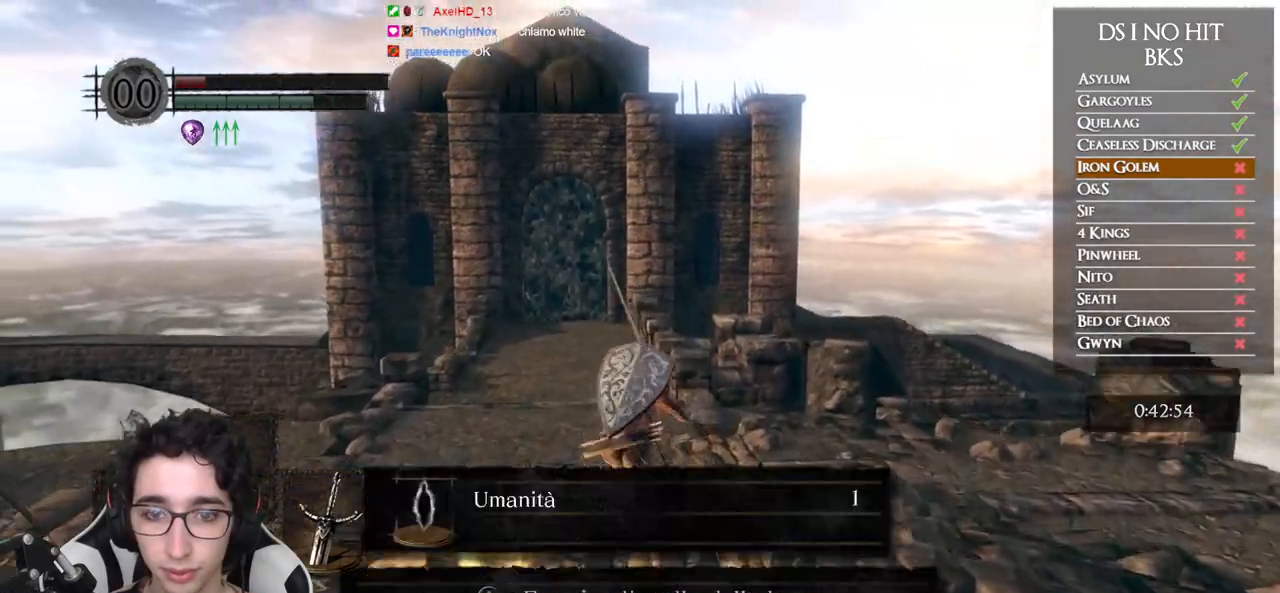
{"buttons": ["B"], "left_stick": "up", "right_stick": "center", "events": []}
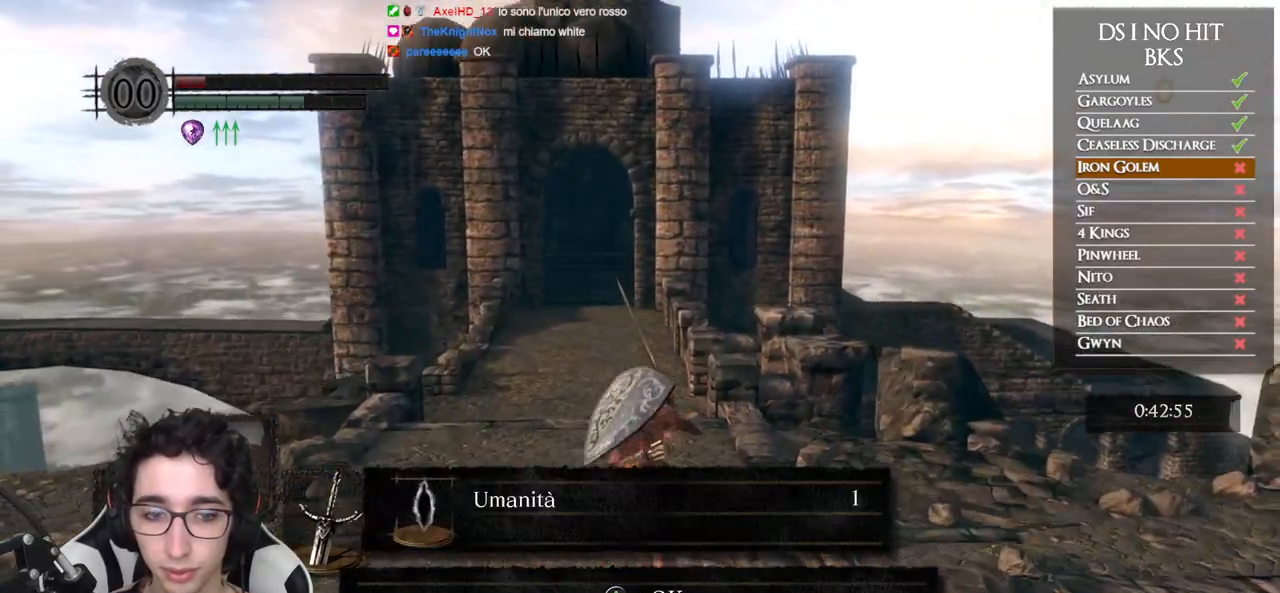
{"buttons": ["B", "DPAD_DOWN"], "left_stick": "up", "right_stick": "center", "events": [[200, "A", "down"], [317, "A", "up"], [417, "DPAD_DOWN", "down"]]}
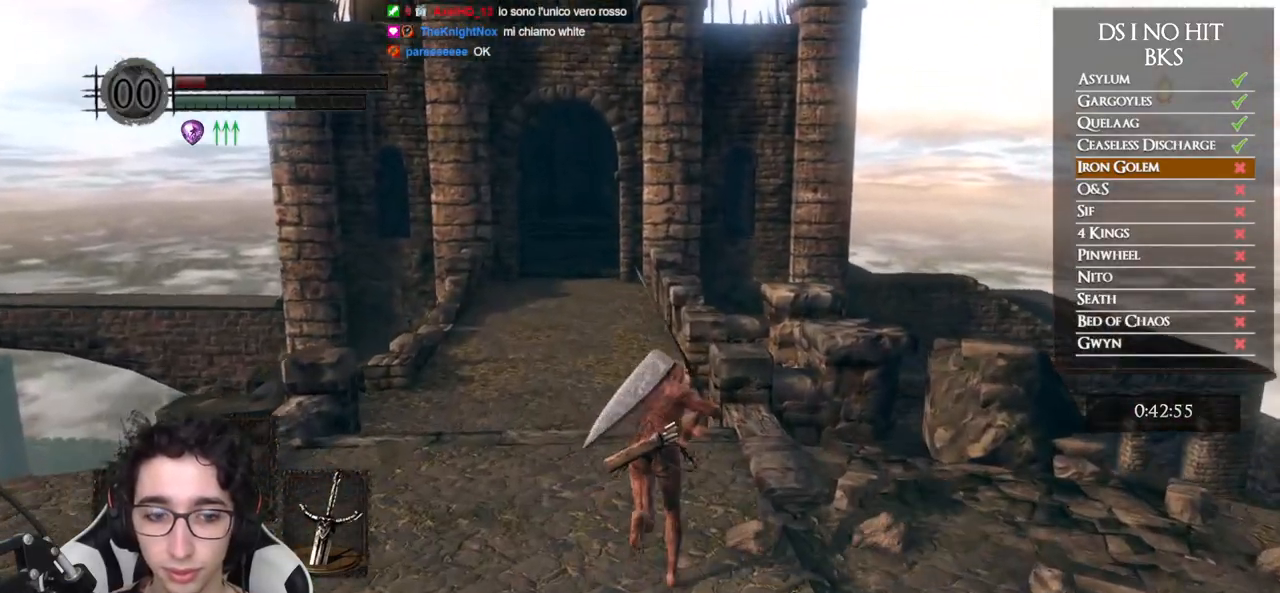
{"buttons": ["B"], "left_stick": "up", "right_stick": "center", "events": [[33, "DPAD_DOWN", "up"]]}
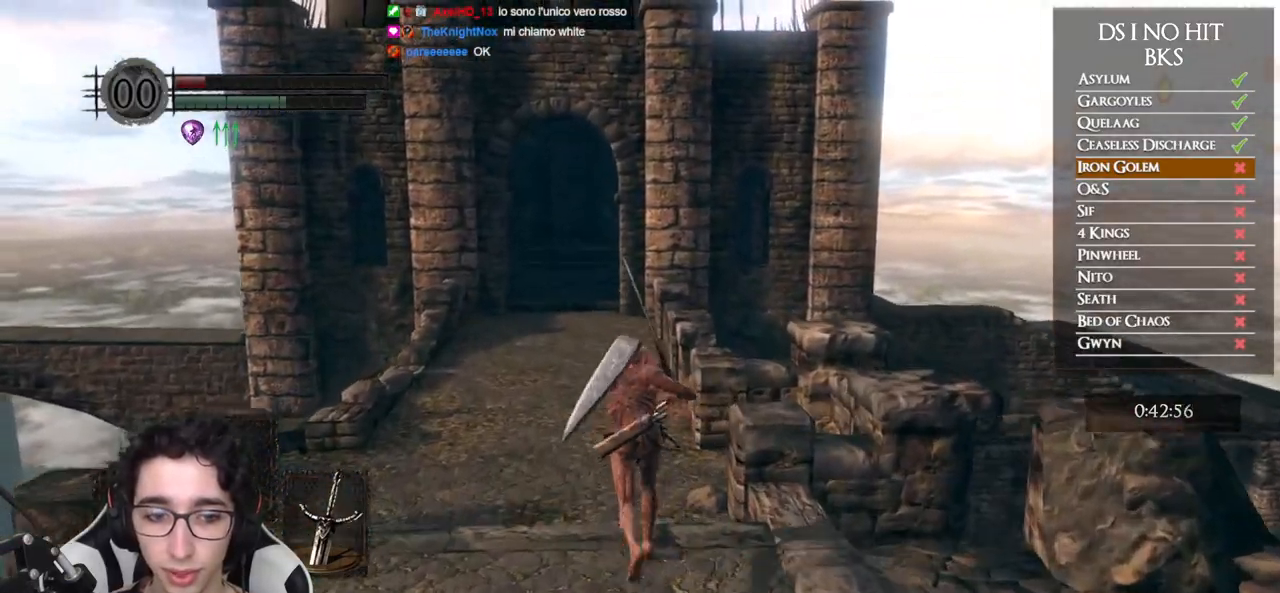
{"buttons": ["B"], "left_stick": "up", "right_stick": "center", "events": []}
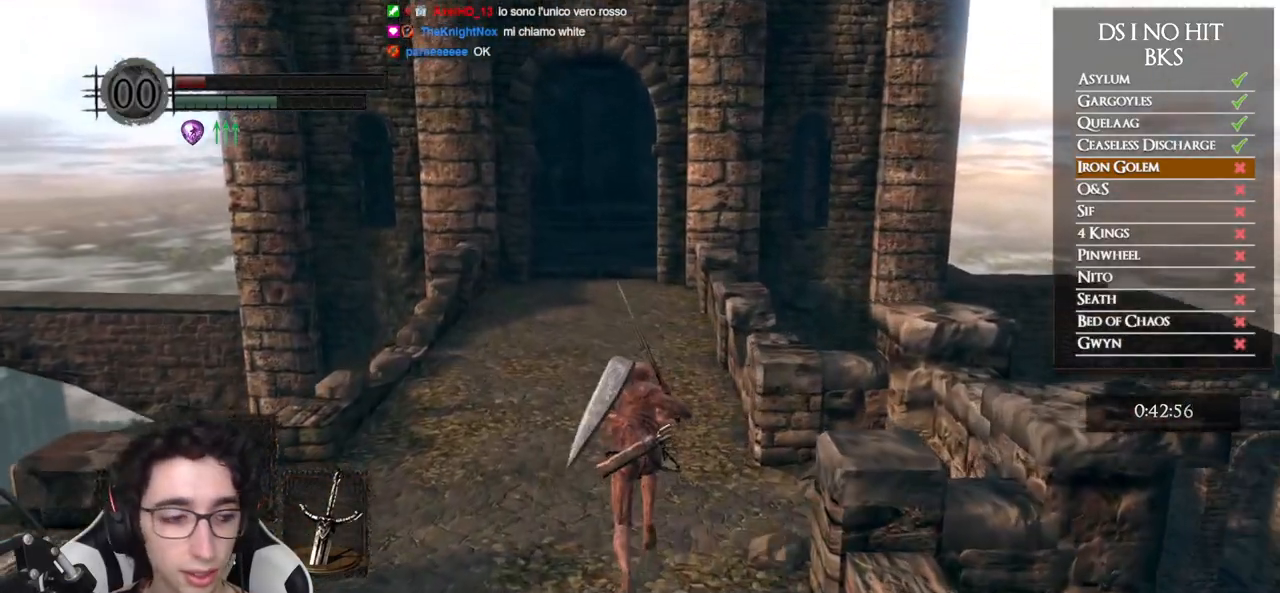
{"buttons": ["B"], "left_stick": "up", "right_stick": "center", "events": []}
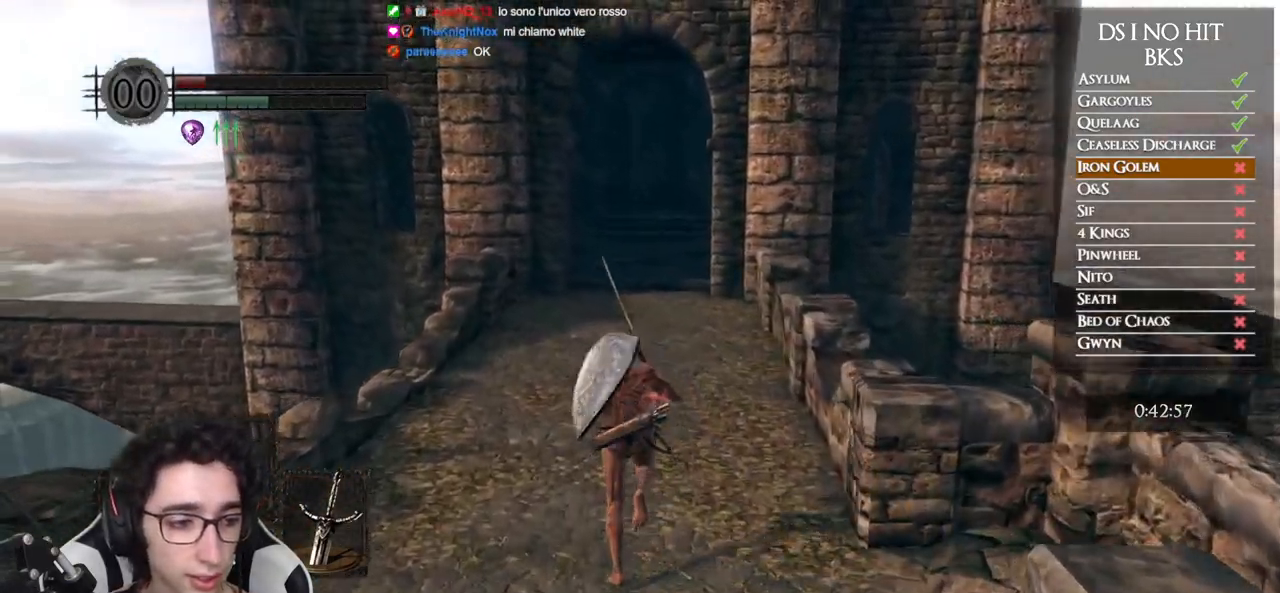
{"buttons": ["B"], "left_stick": "up", "right_stick": "center", "events": []}
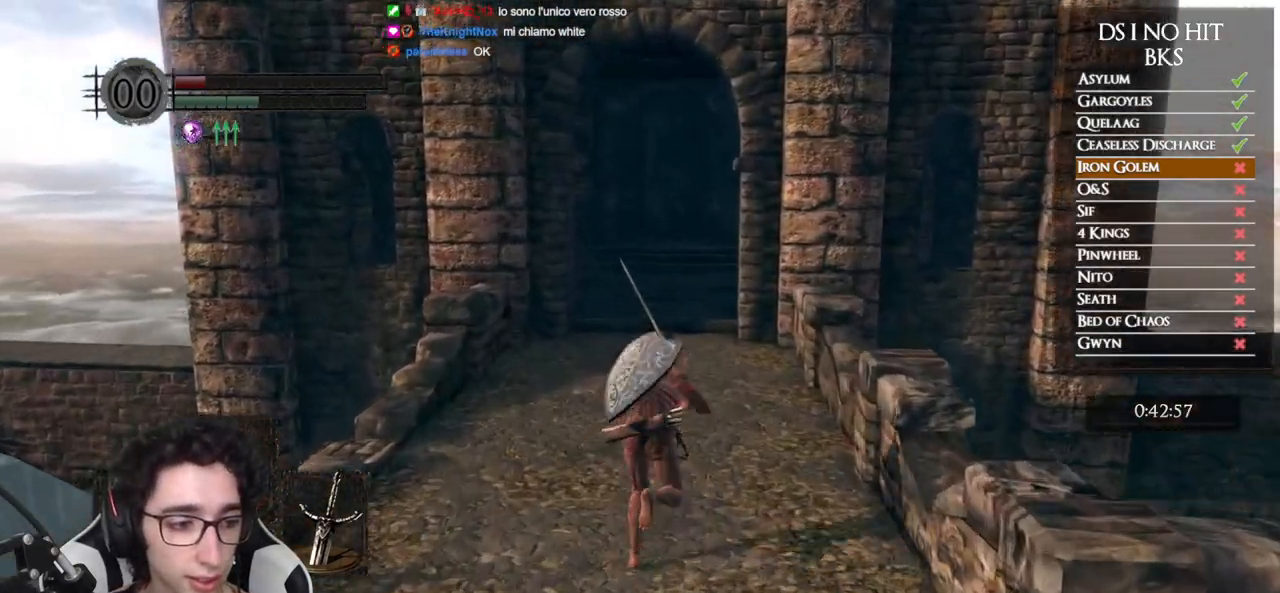
{"buttons": ["B"], "left_stick": "up", "right_stick": "center", "events": []}
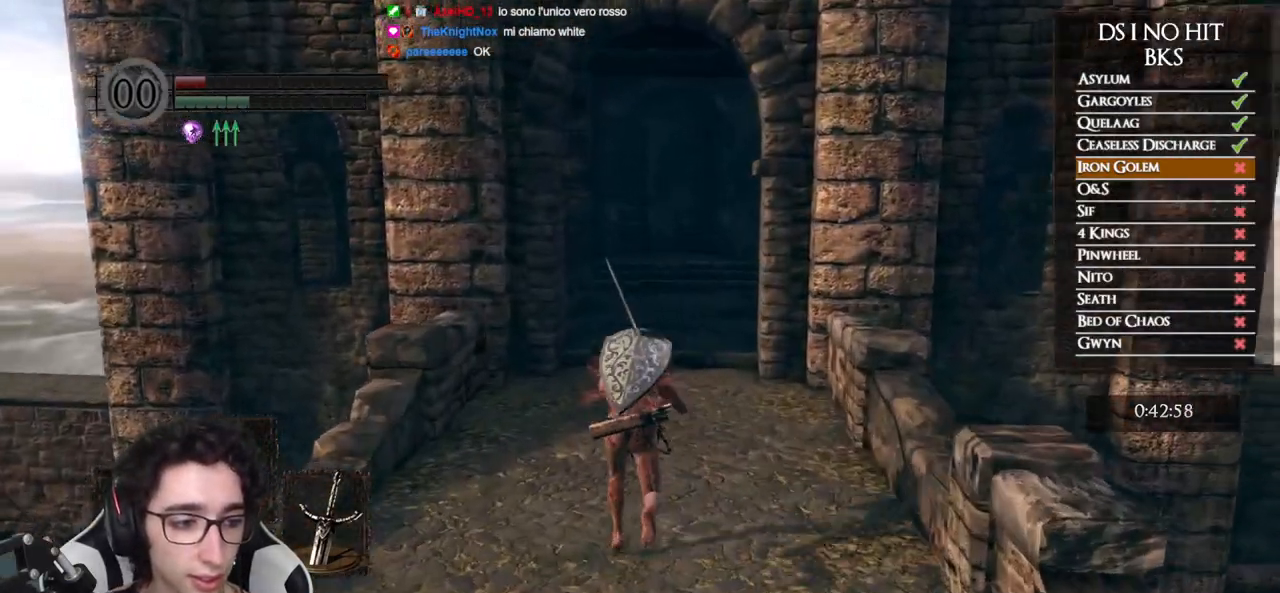
{"buttons": ["B"], "left_stick": "up", "right_stick": "center", "events": []}
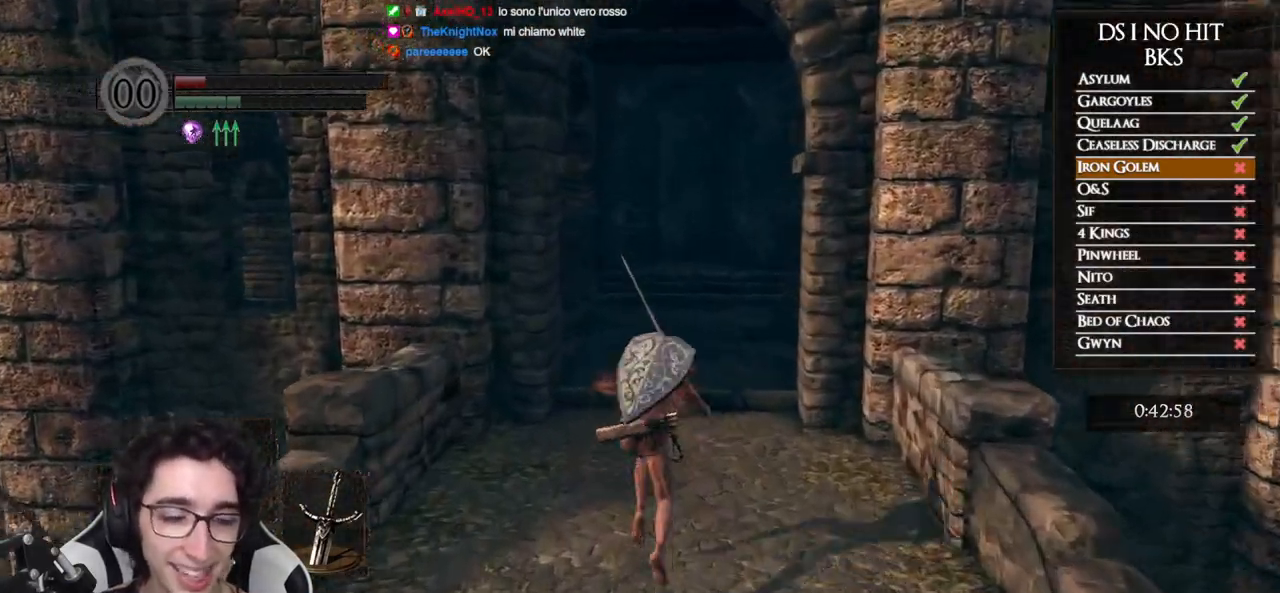
{"buttons": ["B"], "left_stick": "up", "right_stick": "center", "events": []}
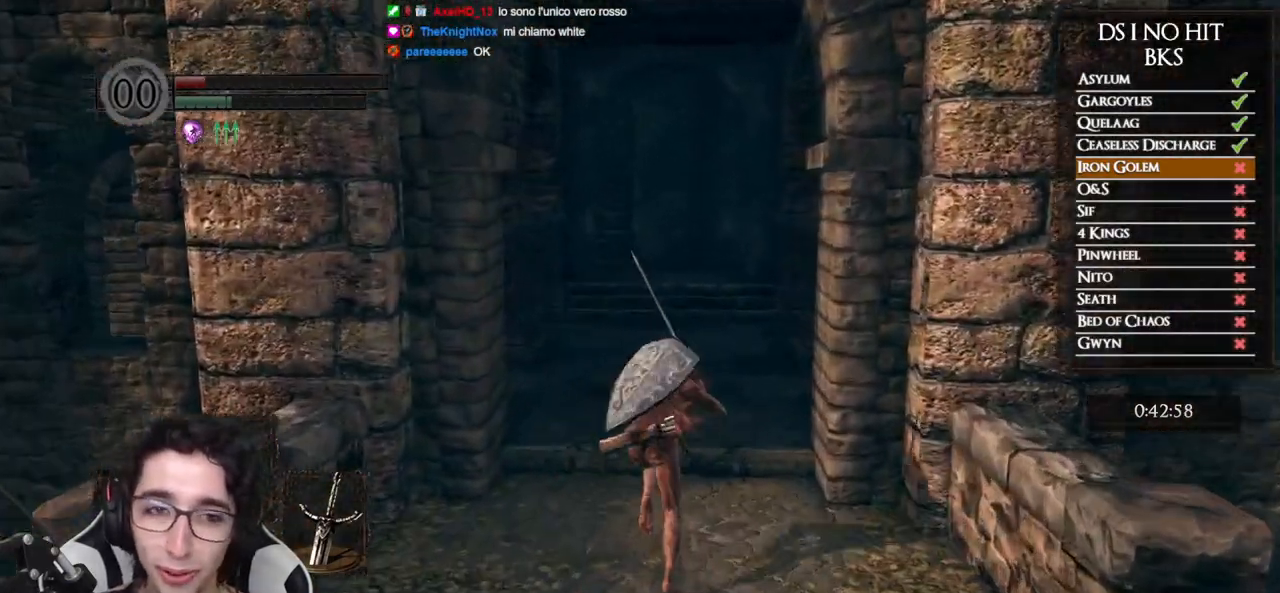
{"buttons": [], "left_stick": "up", "right_stick": "right", "events": [[117, "B", "up"], [217, "right_stick", "down-right"], [400, "right_stick", "right"]]}
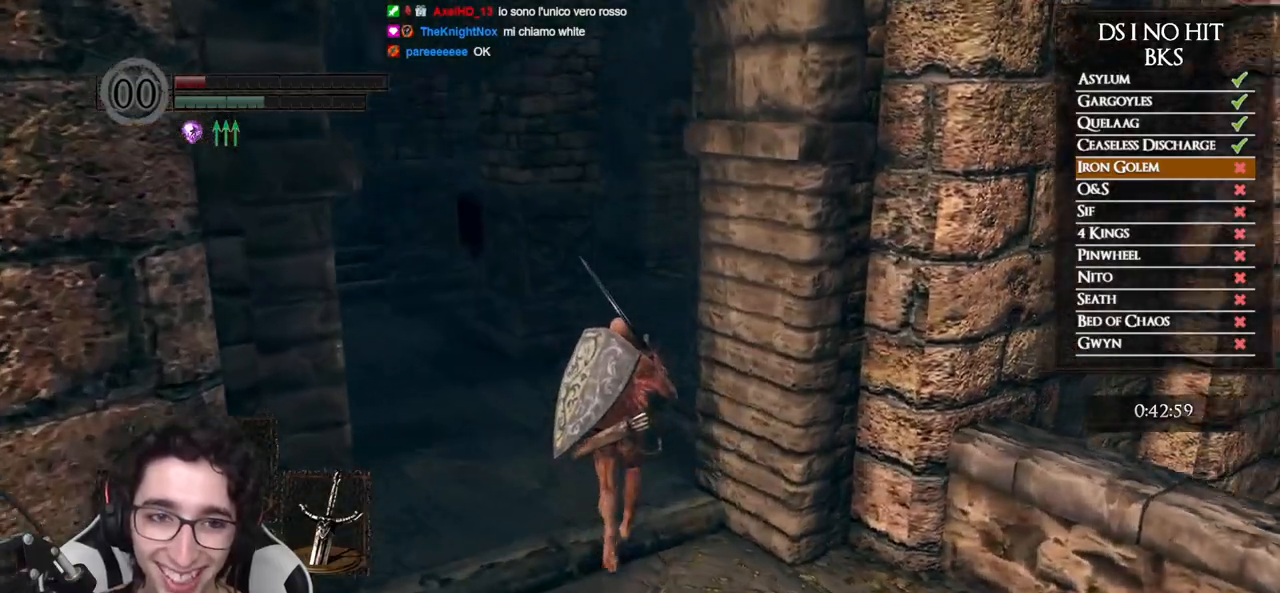
{"buttons": ["B"], "left_stick": "up", "right_stick": "center", "events": [[133, "right_stick", "center"], [233, "B", "down"]]}
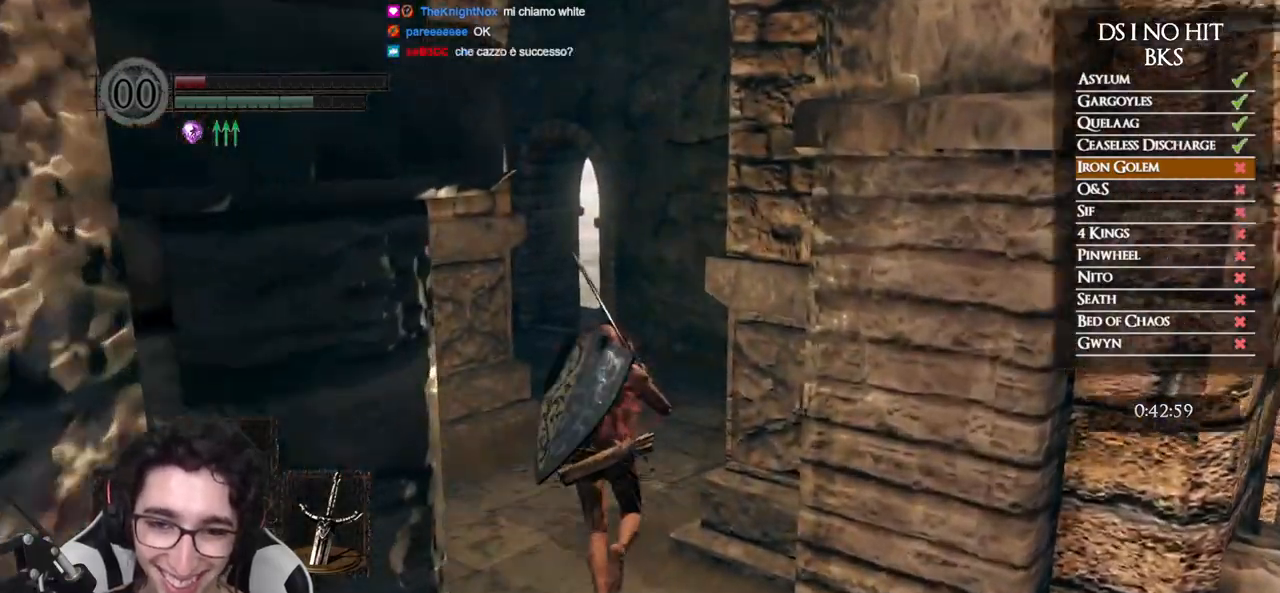
{"buttons": ["B"], "left_stick": "up", "right_stick": "center", "events": []}
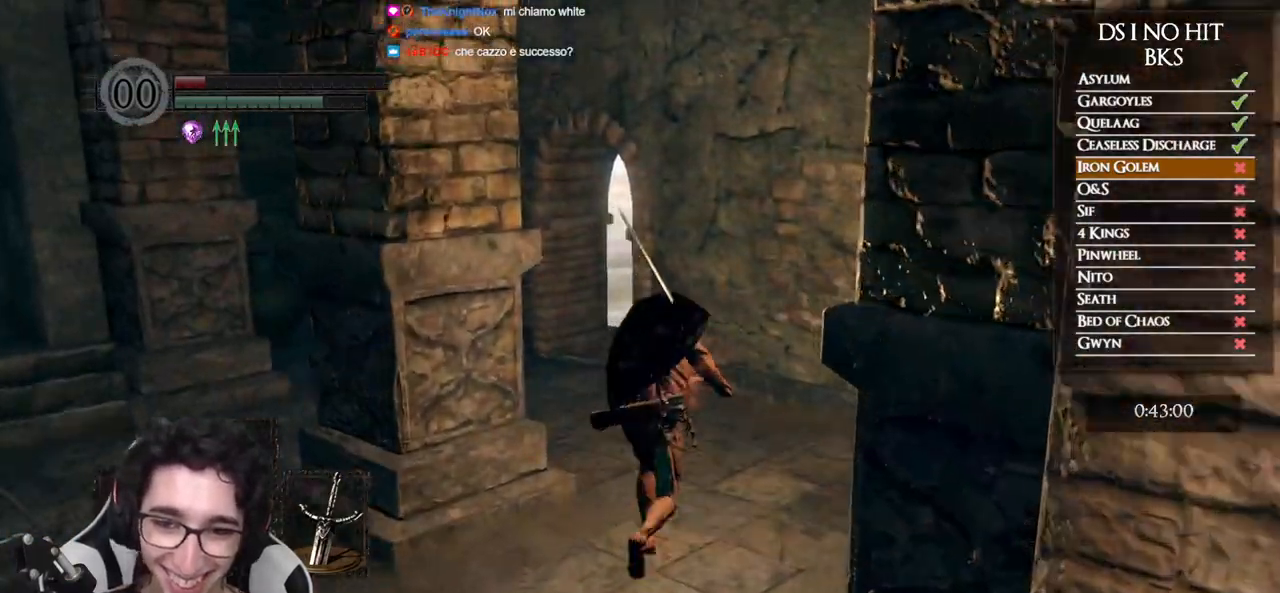
{"buttons": [], "left_stick": "up", "right_stick": "center", "events": [[483, "B", "up"]]}
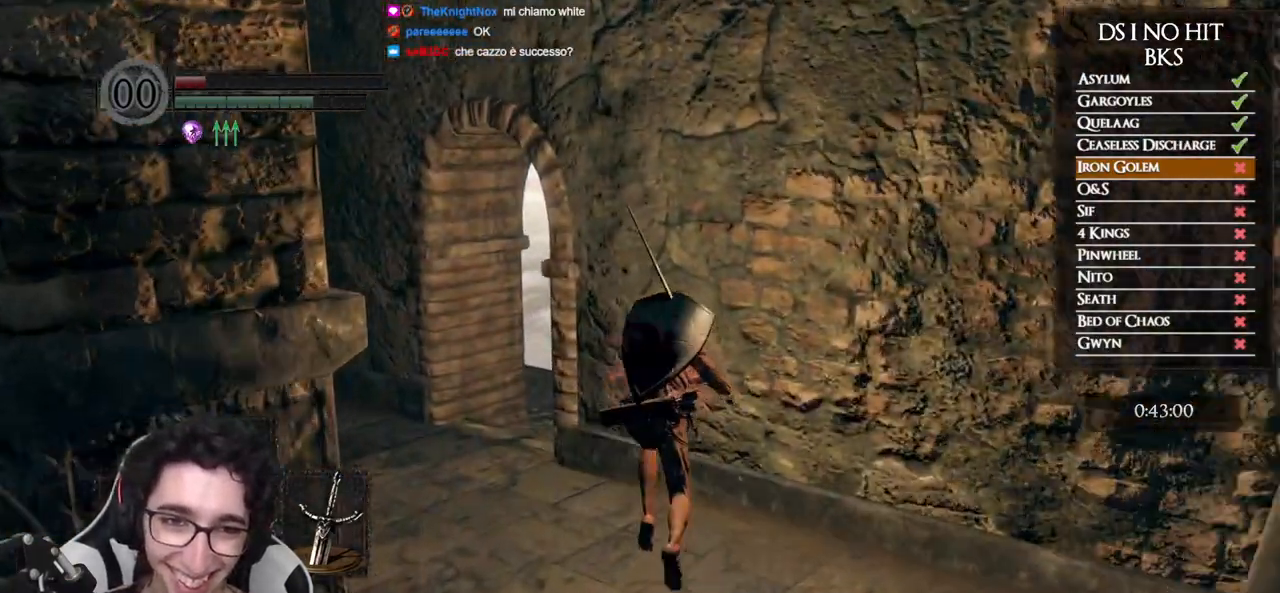
{"buttons": [], "left_stick": "center", "right_stick": "center", "events": [[100, "right_stick", "right"], [200, "right_stick", "center"], [267, "X", "down"], [367, "X", "up"], [433, "X", "down"], [433, "left_stick", "center"], [483, "X", "up"]]}
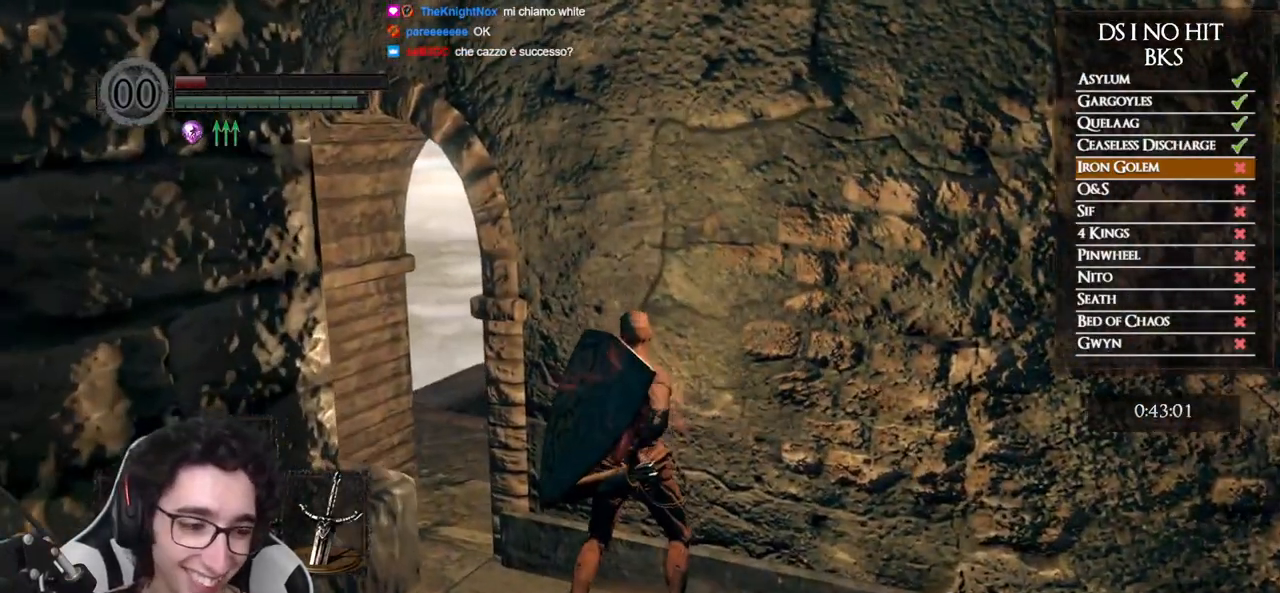
{"buttons": [], "left_stick": "center", "right_stick": "right", "events": [[150, "right_stick", "down-right"], [283, "right_stick", "center"], [417, "right_stick", "right"]]}
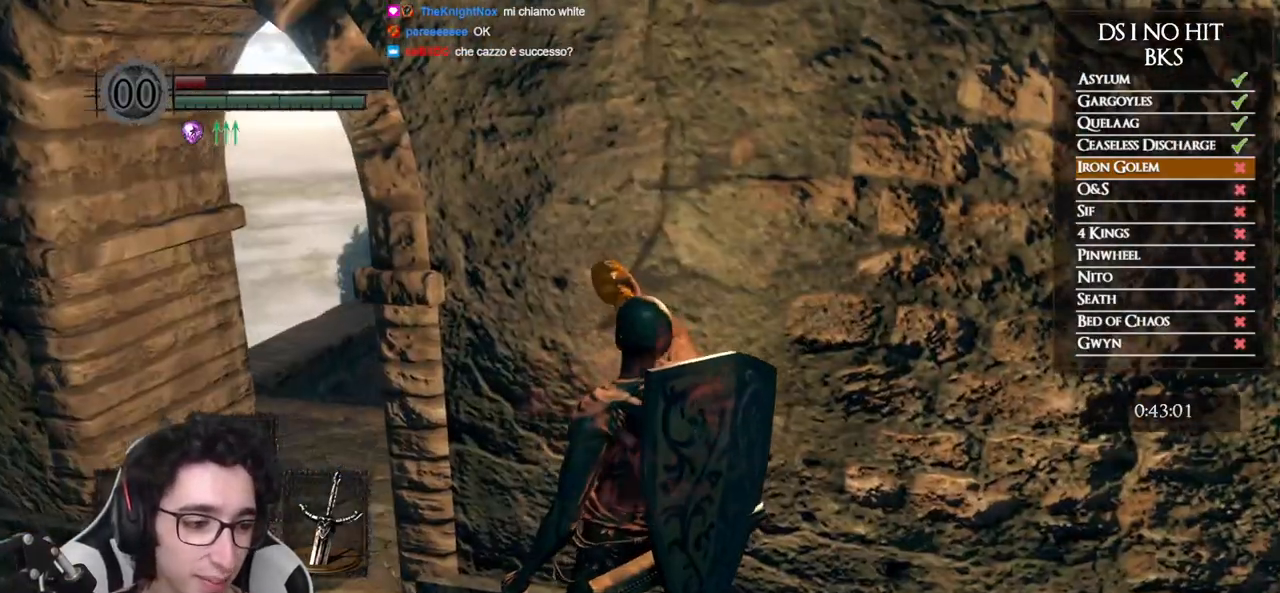
{"buttons": [], "left_stick": "center", "right_stick": "center", "events": [[467, "right_stick", "center"]]}
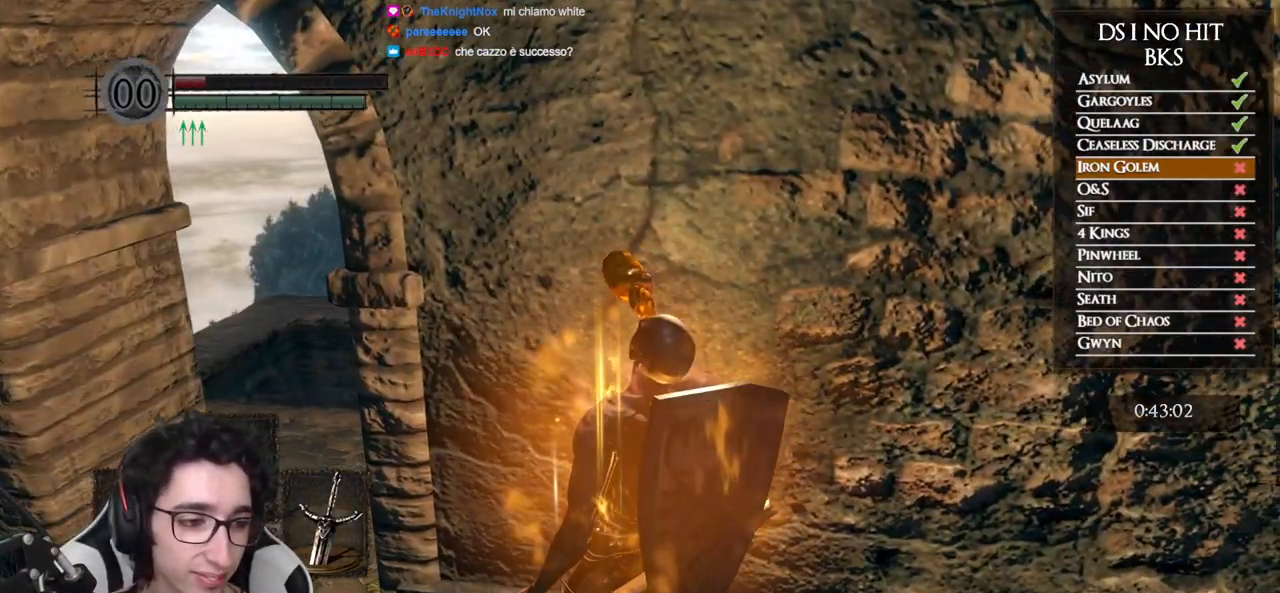
{"buttons": [], "left_stick": "center", "right_stick": "center", "events": [[267, "X", "down"], [483, "X", "up"]]}
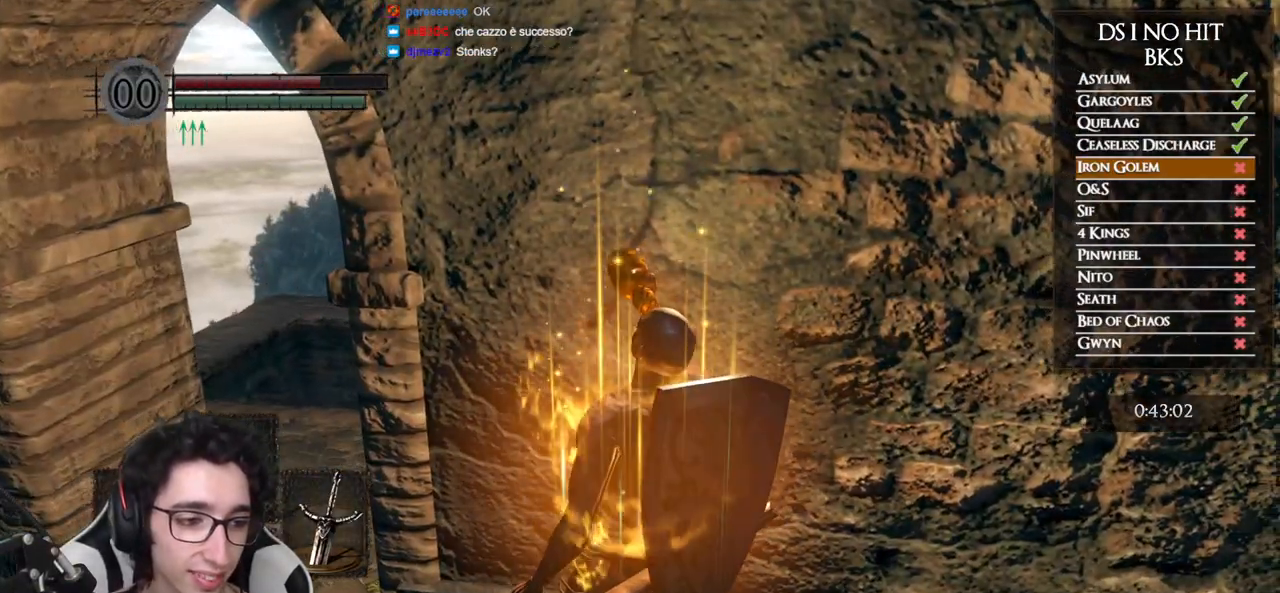
{"buttons": [], "left_stick": "center", "right_stick": "center", "events": []}
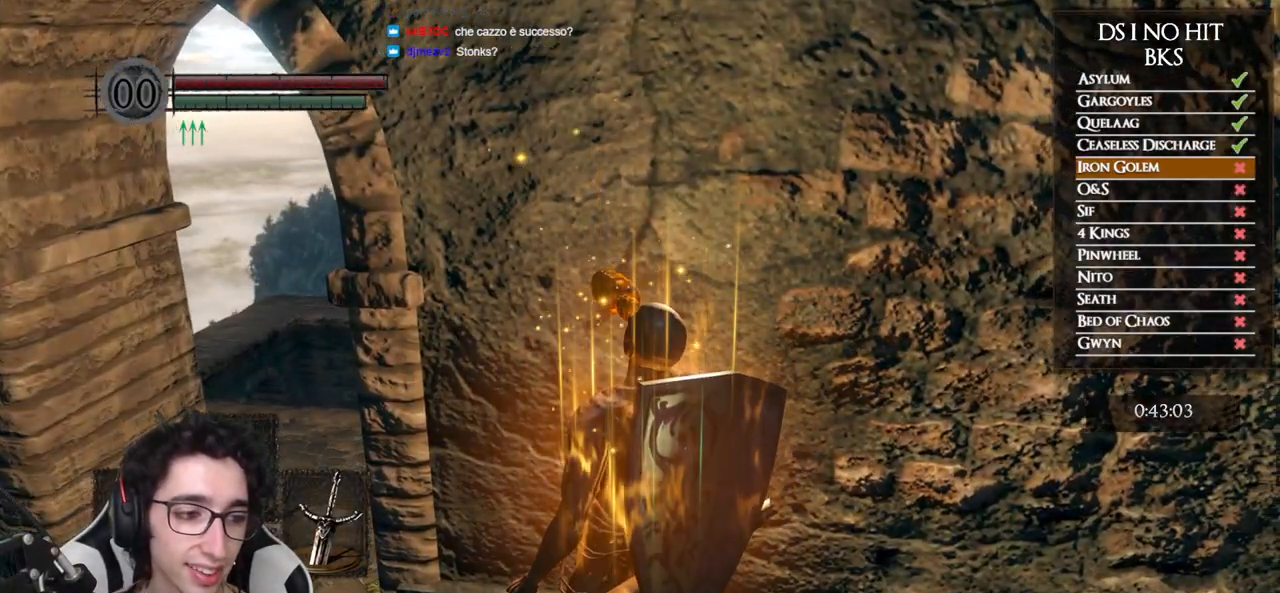
{"buttons": [], "left_stick": "left", "right_stick": "center", "events": [[350, "left_stick", "left"]]}
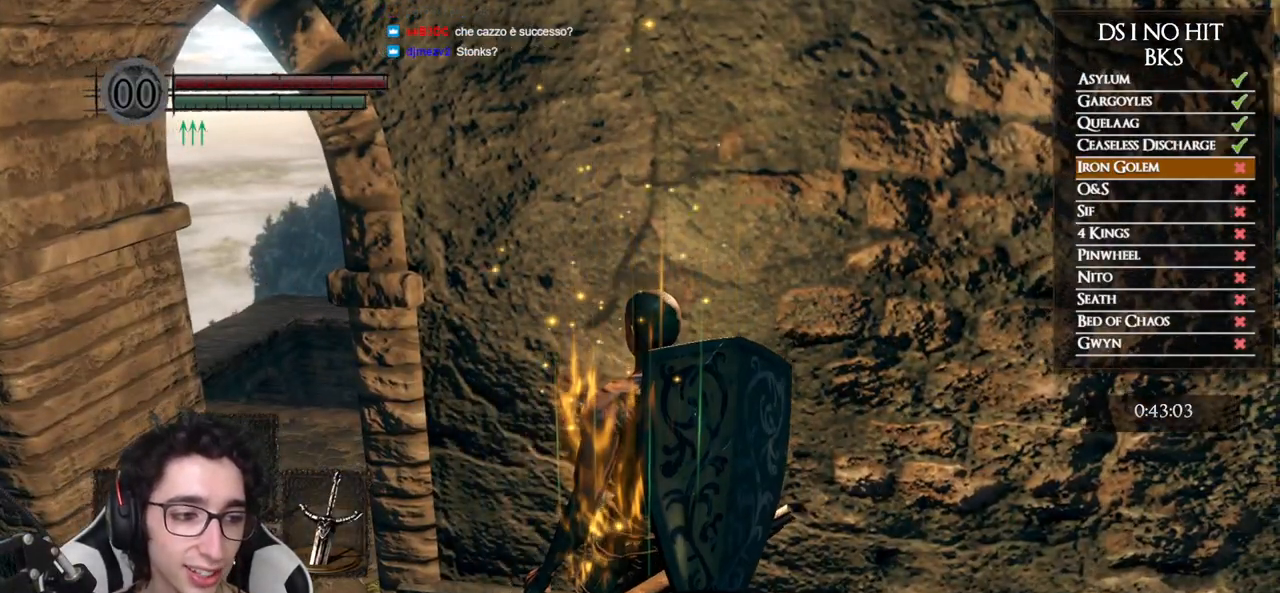
{"buttons": [], "left_stick": "left", "right_stick": "right", "events": [[267, "right_stick", "right"]]}
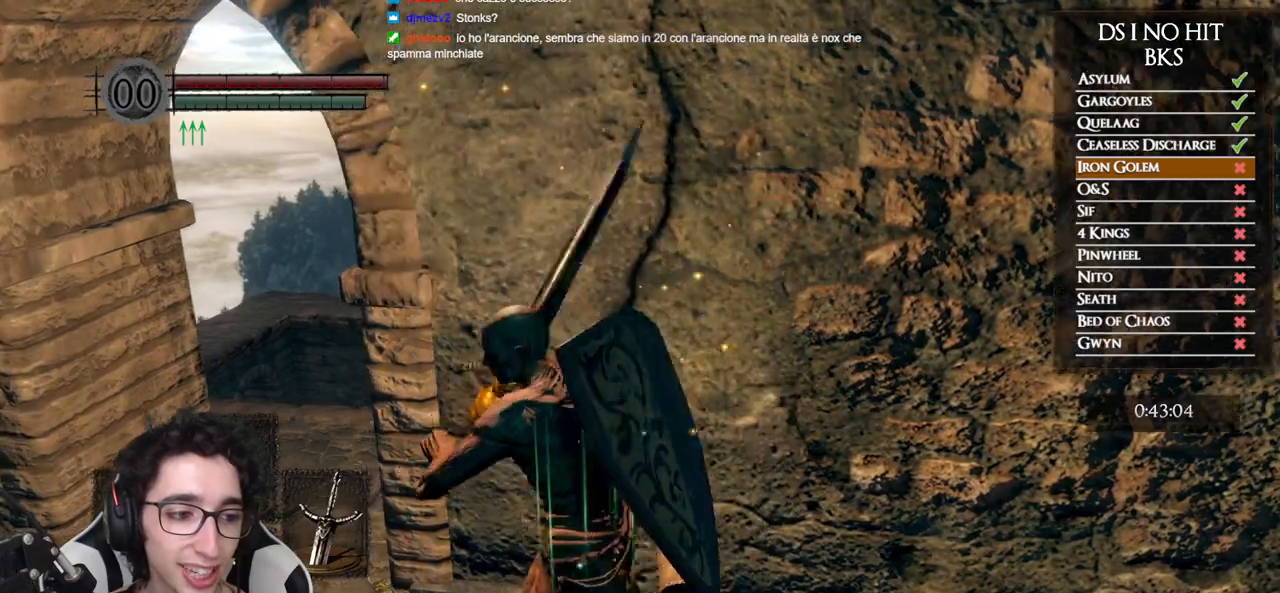
{"buttons": [], "left_stick": "up-left", "right_stick": "right", "events": [[283, "left_stick", "up-left"]]}
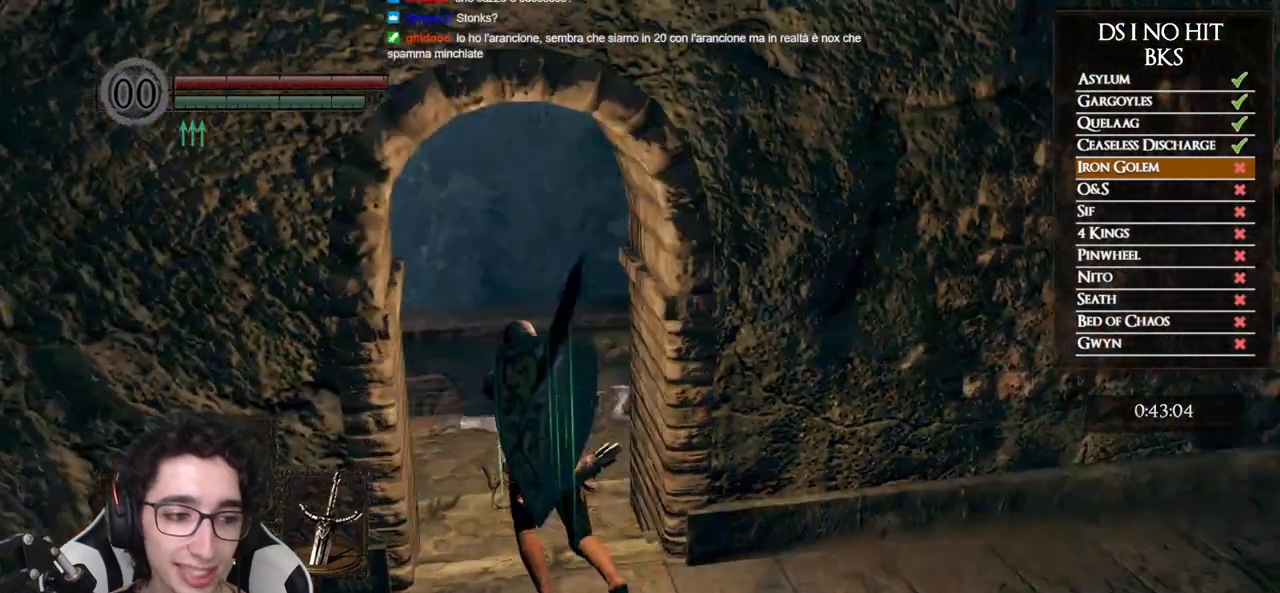
{"buttons": [], "left_stick": "up", "right_stick": "right", "events": [[50, "left_stick", "up"]]}
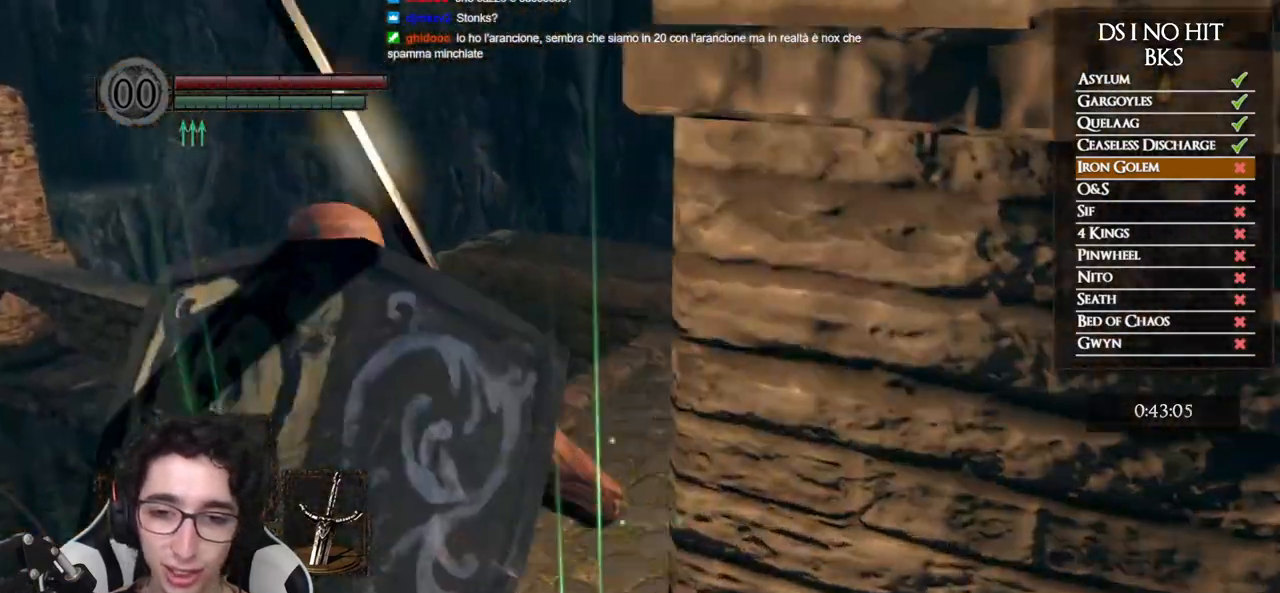
{"buttons": ["B"], "left_stick": "up", "right_stick": "center", "events": [[150, "right_stick", "center"], [283, "B", "down"]]}
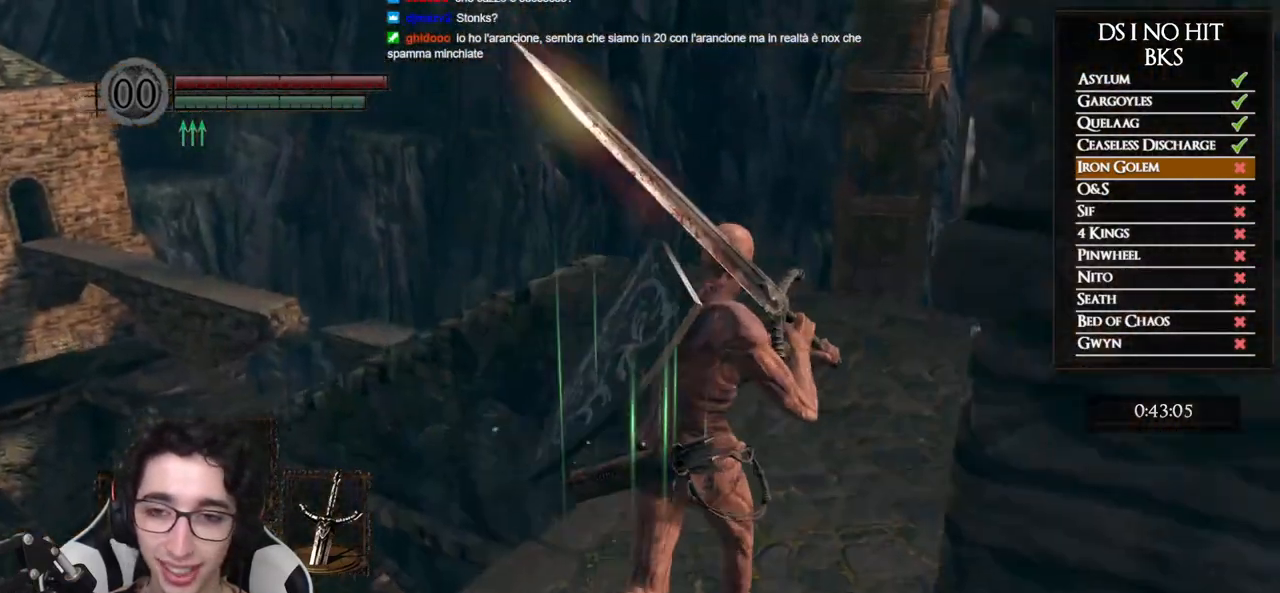
{"buttons": ["B"], "left_stick": "up", "right_stick": "center", "events": []}
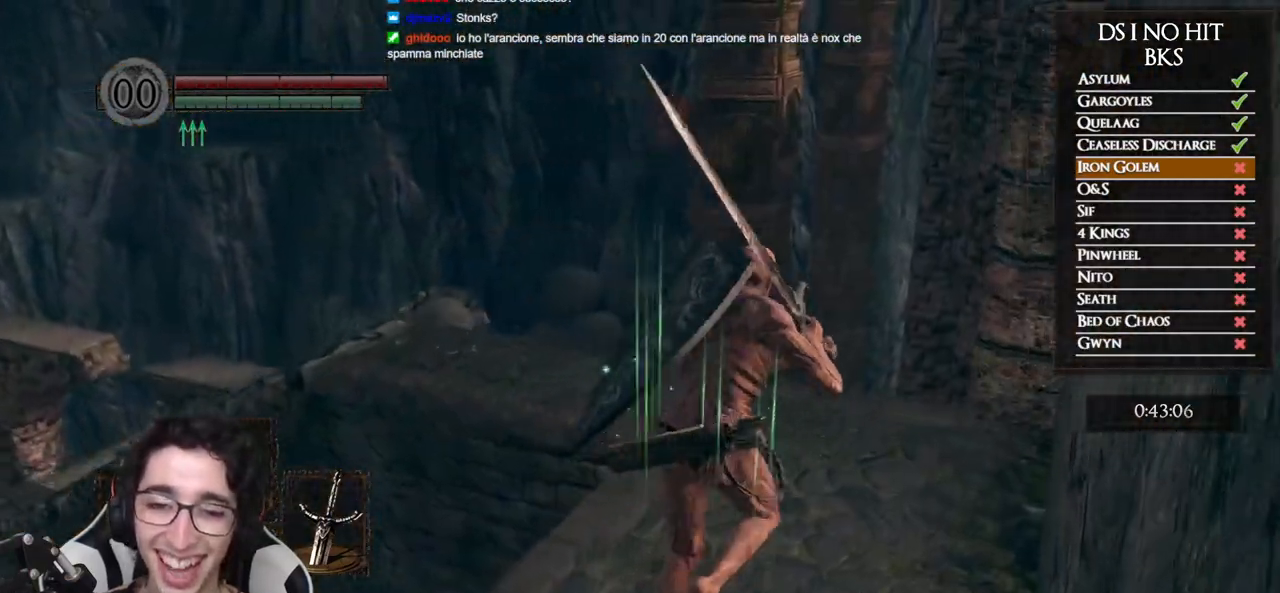
{"buttons": [], "left_stick": "up", "right_stick": "down-left", "events": [[117, "B", "up"], [267, "right_stick", "down-left"]]}
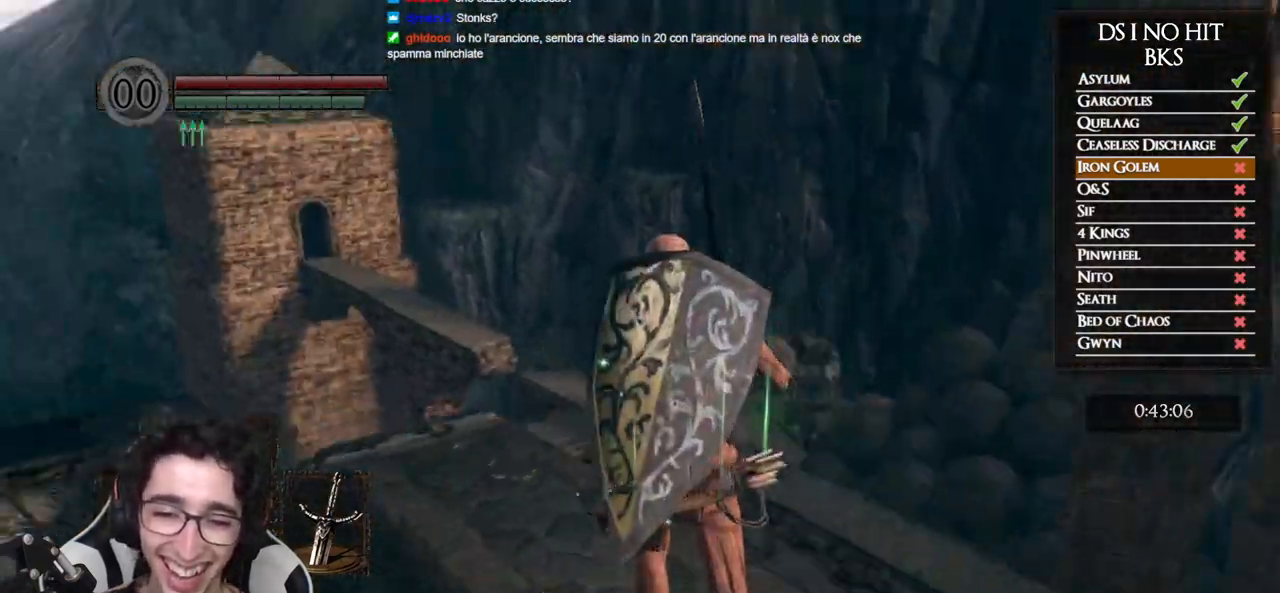
{"buttons": ["B"], "left_stick": "up", "right_stick": "center", "events": [[183, "right_stick", "center"], [300, "B", "down"]]}
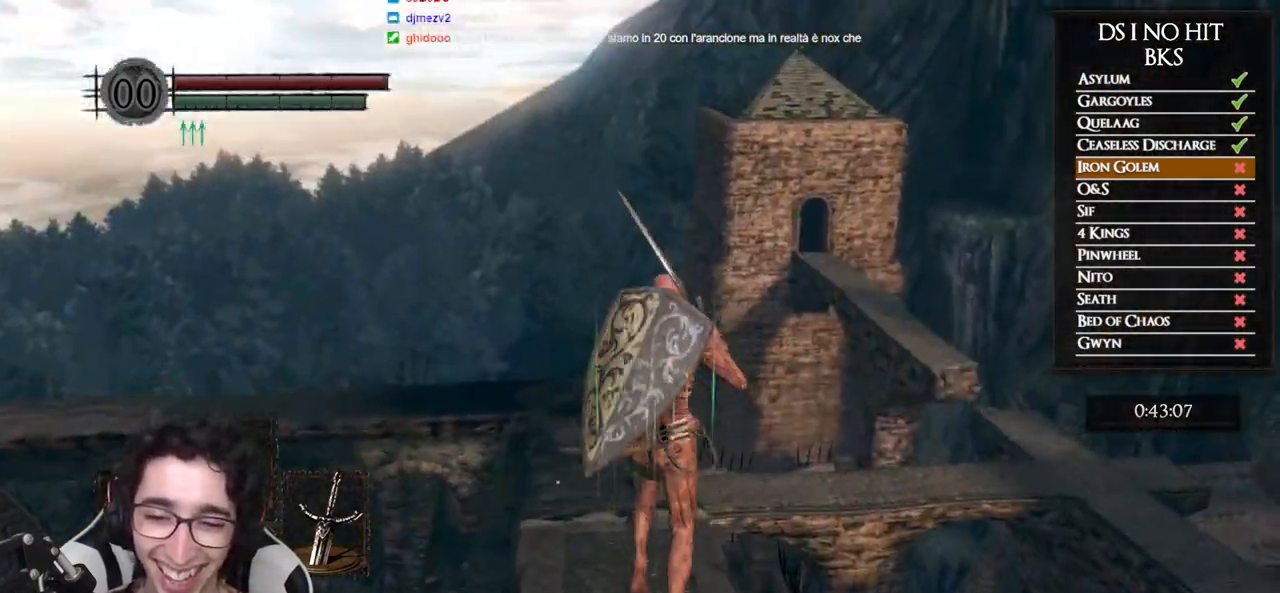
{"buttons": ["B"], "left_stick": "up", "right_stick": "down", "events": [[500, "right_stick", "down"]]}